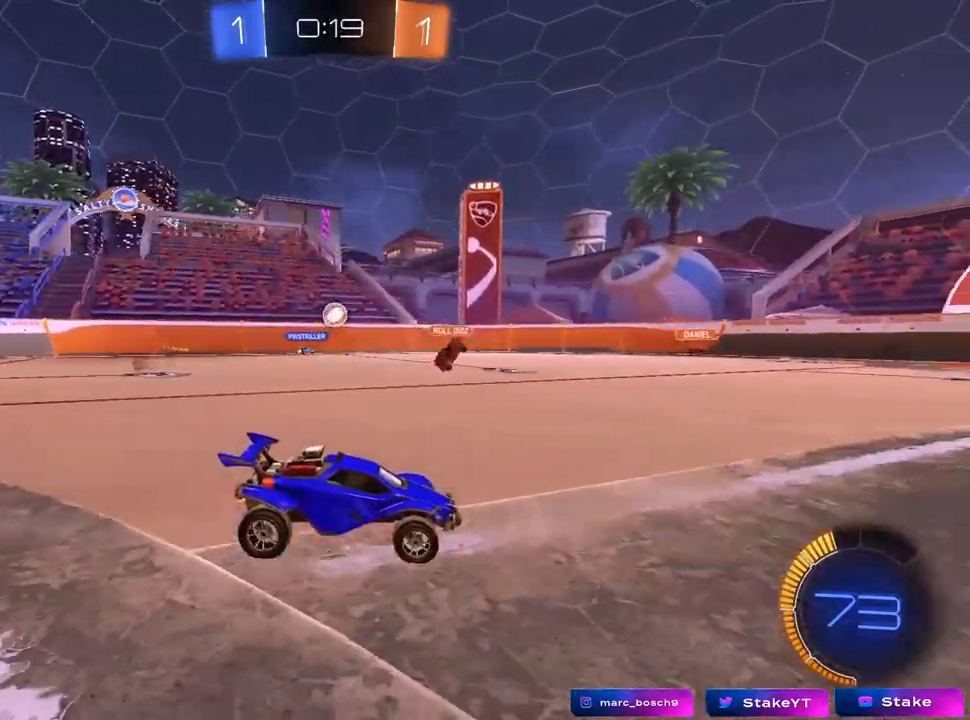
Gameplay with keyboard and mouse; each line is a JSON object with the keys and mouse buttons held at the frame after it. "events" lists presses ("down") and releases ("up") of "1", "2", "3", "4", "5", "a", "alt", "c", "caps_lock", "ctrl", "d", "e", "f", "g", "q", "r", "s", "shift", "space", "t", "tab", "v", "w", "x", "z", "mouse_left", "mouse_wheel" and "mouse_right" between this image and that frame as [ms after this image, input, new state], when the widget could be followed in between. "mouse_left", "mouse_wheel", "mouse_right" = the "left", "wheel", "right" buttons of the "mouse" list. No other keys are recorded. "wheel" means that the mouse wheel is clicked or scrolled. "mouse_move" is the direction in which the mouse moves at that frame (one of eight, or "still"), when it could be read.
{"keys": ["w"], "mouse": [], "mouse_move": "still", "events": [[267, "w", "down"]]}
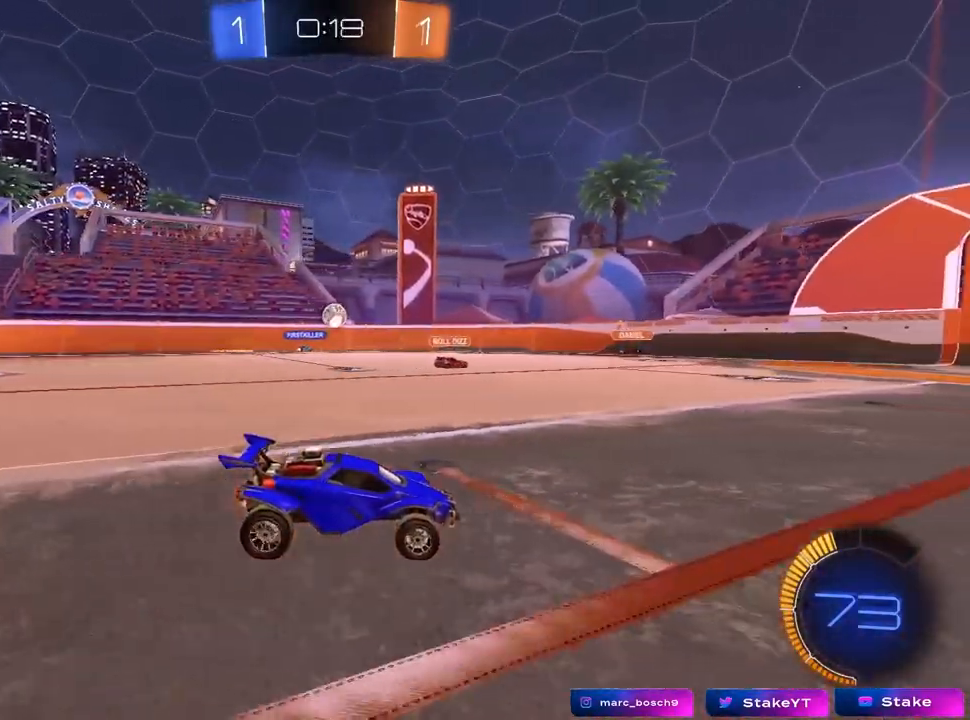
{"keys": [], "mouse": [], "mouse_move": "still", "events": [[183, "a", "down"], [267, "a", "up"], [317, "w", "up"]]}
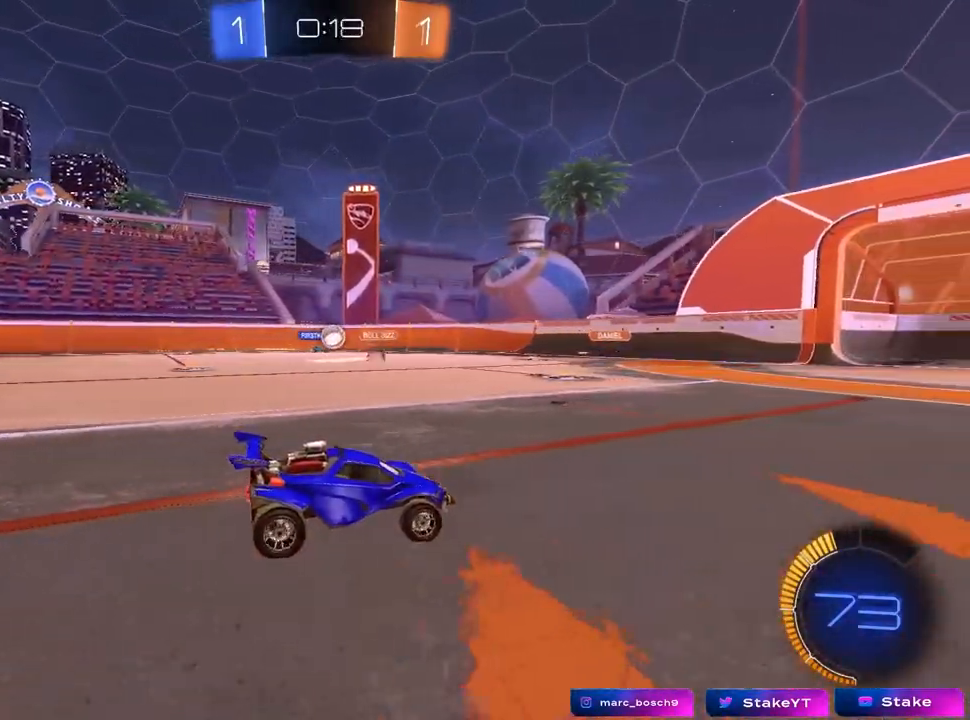
{"keys": ["a", "w"], "mouse": [], "mouse_move": "still", "events": [[150, "a", "down"], [300, "shift", "down"], [433, "shift", "up"], [433, "w", "down"]]}
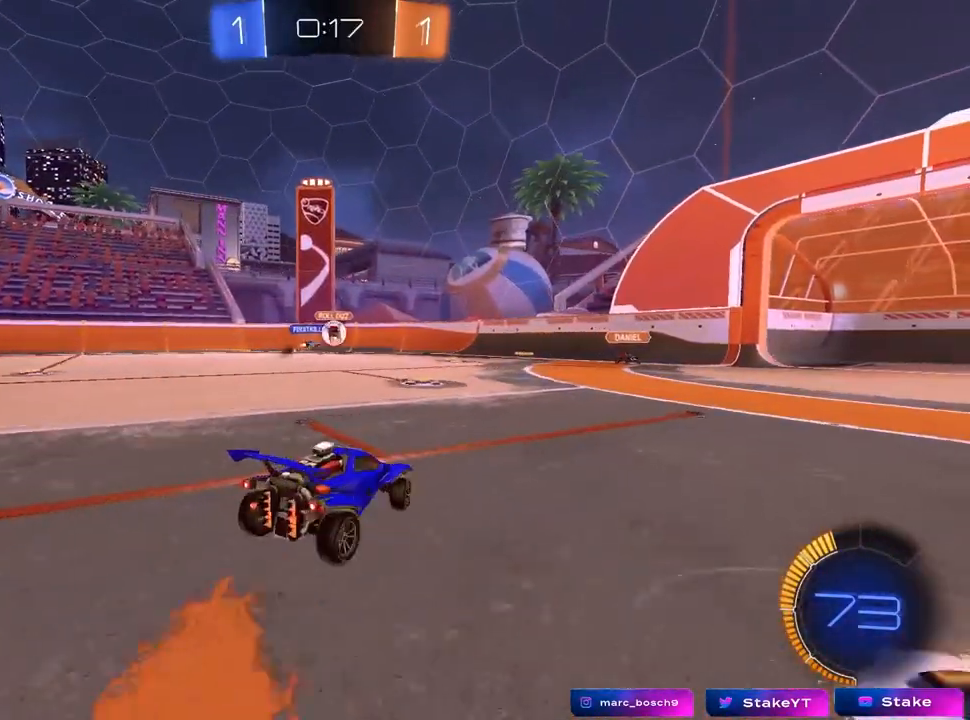
{"keys": ["d"], "mouse": [], "mouse_move": "still", "events": [[267, "a", "up"], [400, "d", "down"], [450, "w", "up"]]}
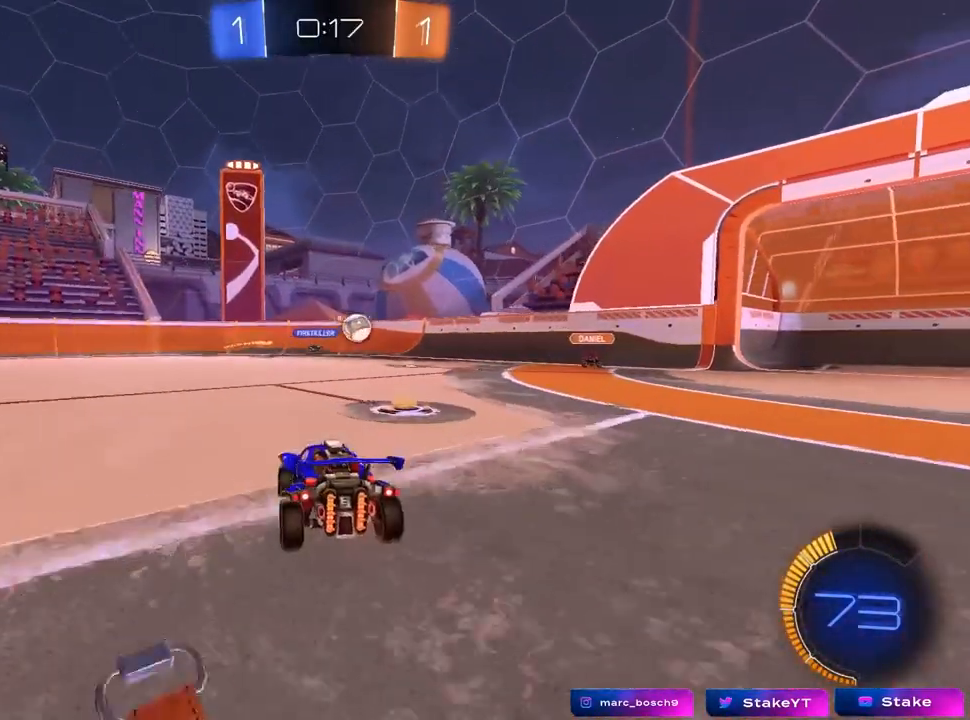
{"keys": ["d", "w"], "mouse": [], "mouse_move": "still", "events": [[33, "d", "up"], [33, "s", "down"], [83, "a", "down"], [183, "s", "up"], [367, "a", "up"], [417, "d", "down"], [417, "w", "down"]]}
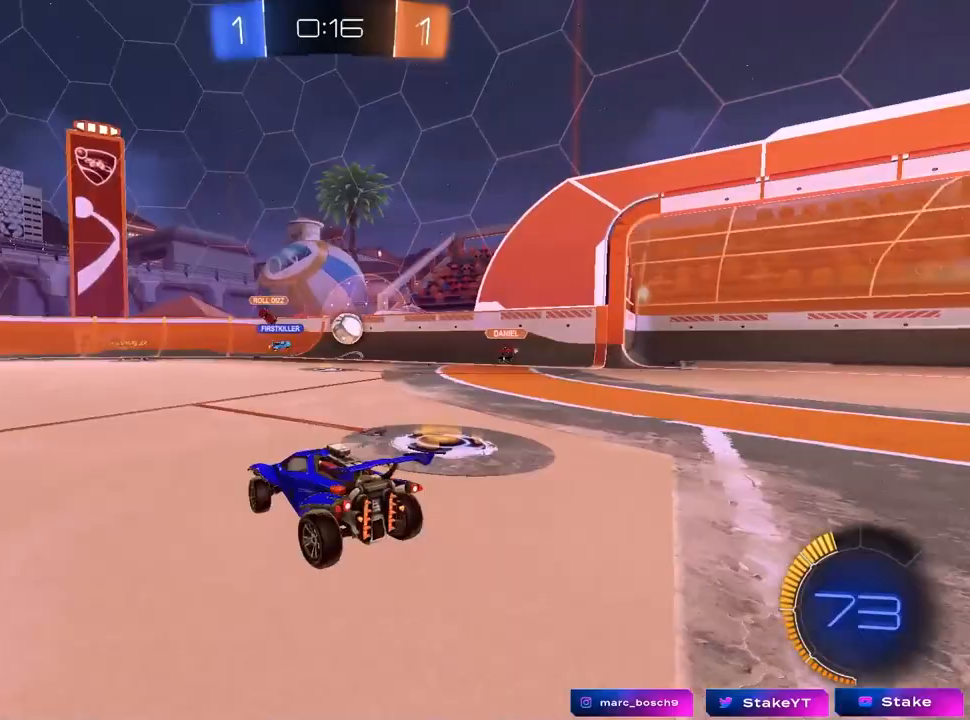
{"keys": ["a", "w"], "mouse": ["left"], "mouse_move": "down", "events": [[50, "shift", "down"], [100, "shift", "up"], [233, "d", "up"], [383, "mouse_left", "down"], [483, "a", "down"]]}
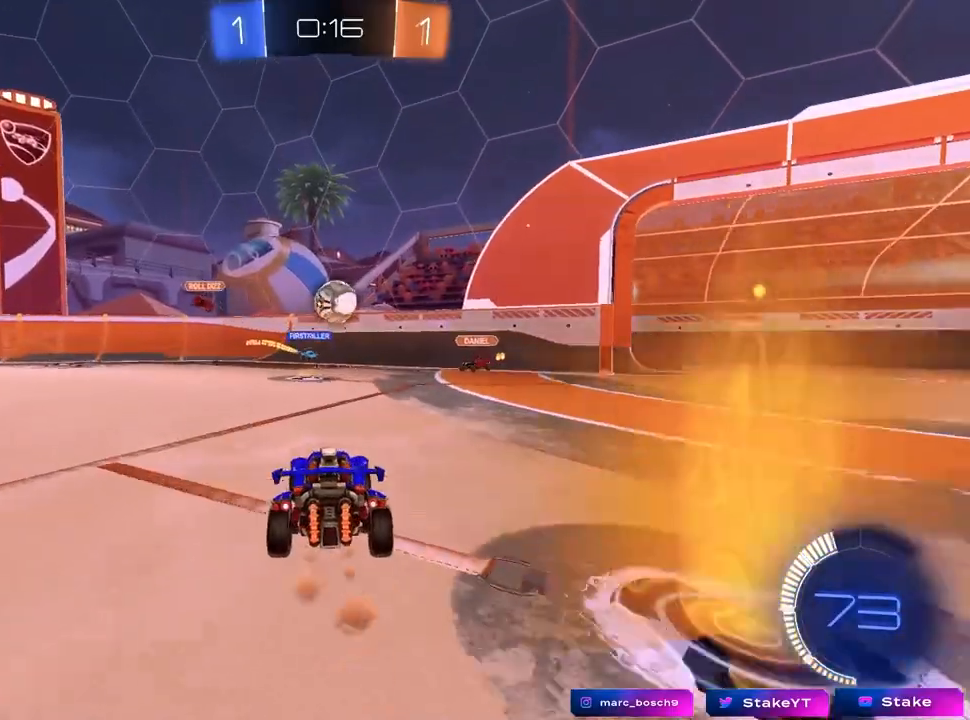
{"keys": ["a", "w"], "mouse": ["left"], "mouse_move": "still", "events": [[17, "mouse_left", "up"], [17, "shift", "down"], [217, "shift", "up"], [267, "mouse_left", "down"]]}
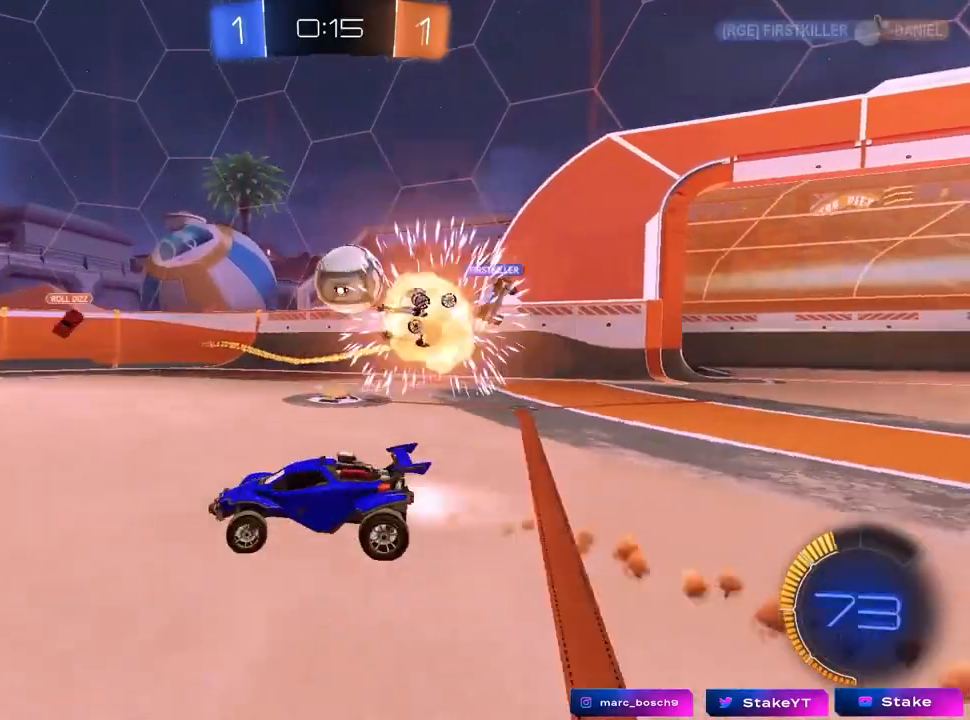
{"keys": ["a", "shift", "w"], "mouse": [], "mouse_move": "still", "events": [[133, "mouse_left", "up"], [183, "a", "up"], [183, "d", "down"], [183, "w", "up"], [333, "a", "down"], [383, "d", "up"], [383, "shift", "down"], [467, "w", "down"]]}
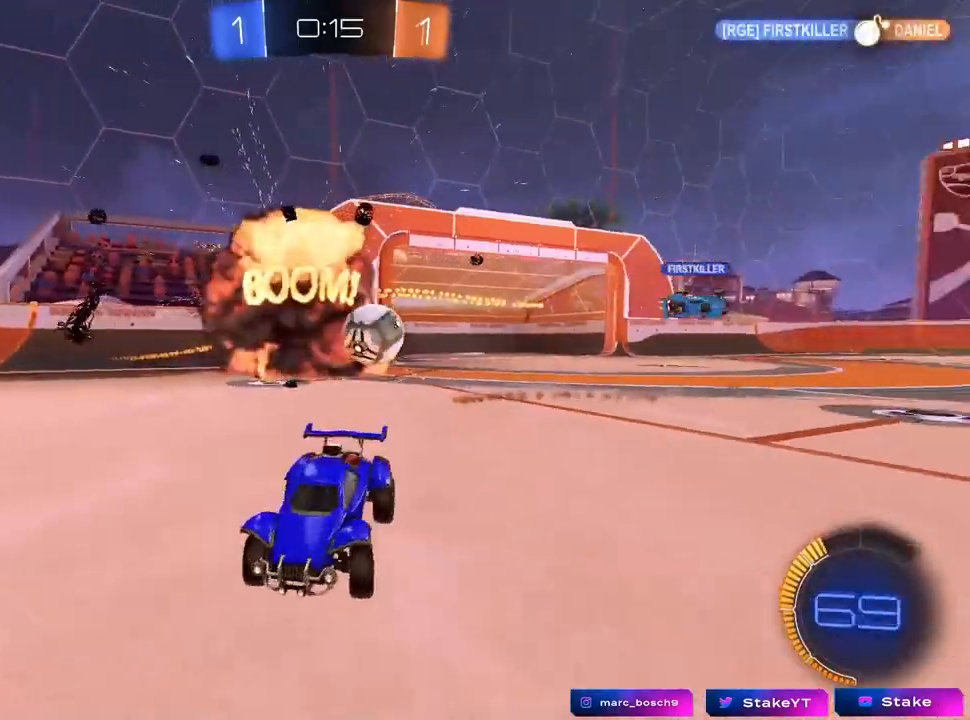
{"keys": ["a", "w"], "mouse": ["left"], "mouse_move": "down-left", "events": [[67, "mouse_left", "down"], [100, "shift", "up"]]}
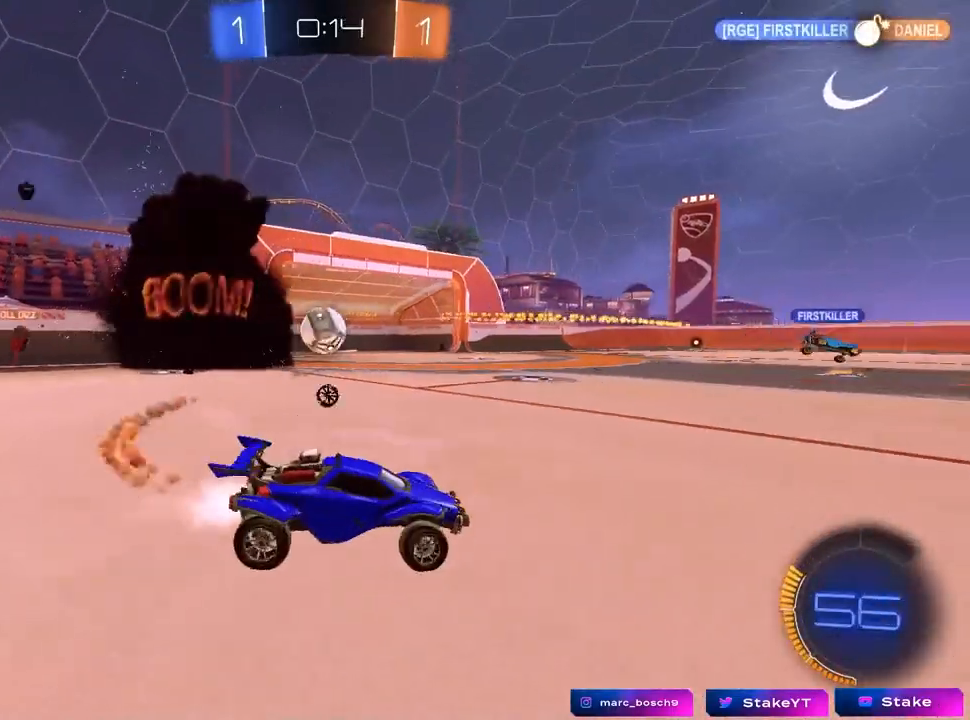
{"keys": ["d", "w"], "mouse": [], "mouse_move": "still", "events": [[300, "a", "up"], [300, "mouse_left", "up"], [500, "d", "down"]]}
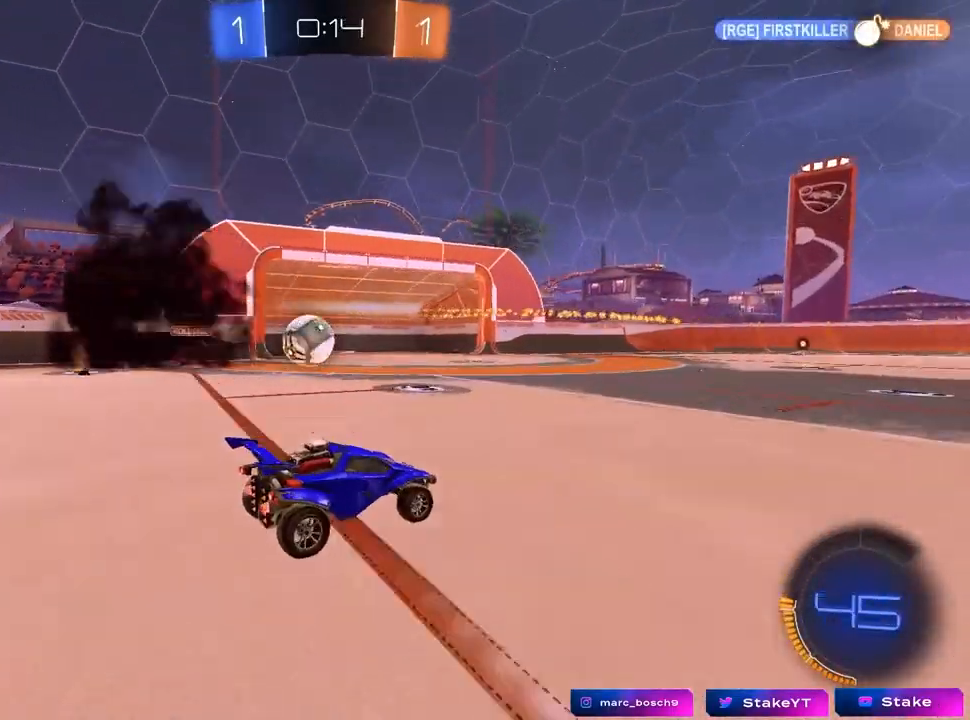
{"keys": ["a"], "mouse": [], "mouse_move": "still", "events": [[50, "d", "up"], [100, "a", "down"], [133, "w", "up"], [183, "shift", "down"], [217, "w", "down"], [283, "s", "down"], [283, "shift", "up"], [283, "w", "up"], [483, "s", "up"]]}
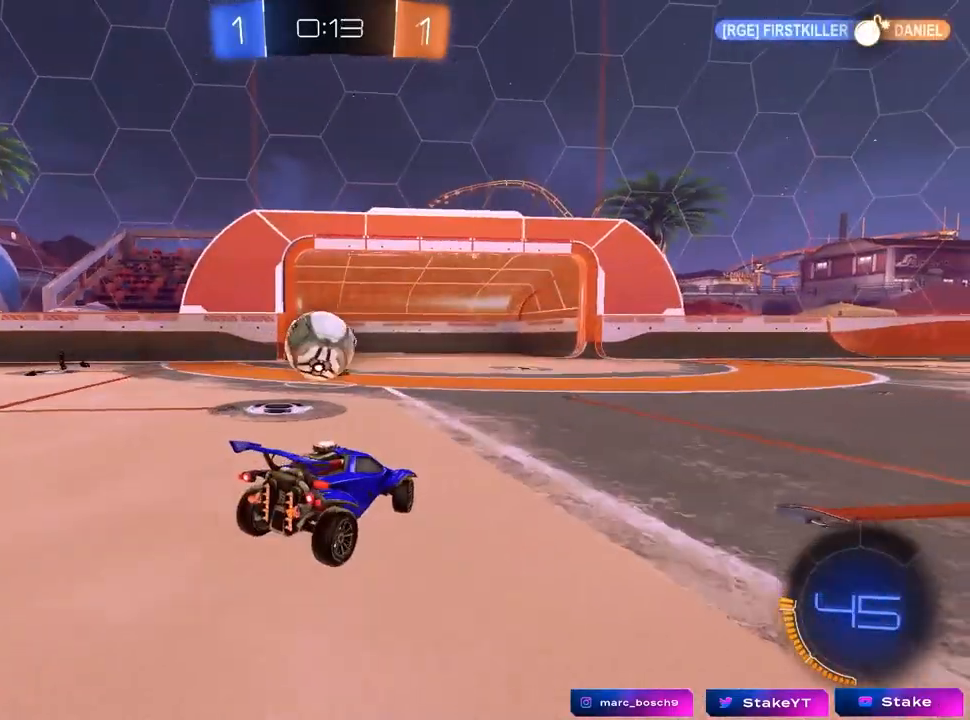
{"keys": ["d"], "mouse": ["left"], "mouse_move": "still", "events": [[117, "mouse_left", "down"], [117, "mouse_right", "down"], [217, "a", "up"], [217, "d", "down"], [217, "mouse_left", "up"], [217, "mouse_right", "up"], [317, "mouse_left", "down"], [400, "d", "up"], [450, "d", "down"]]}
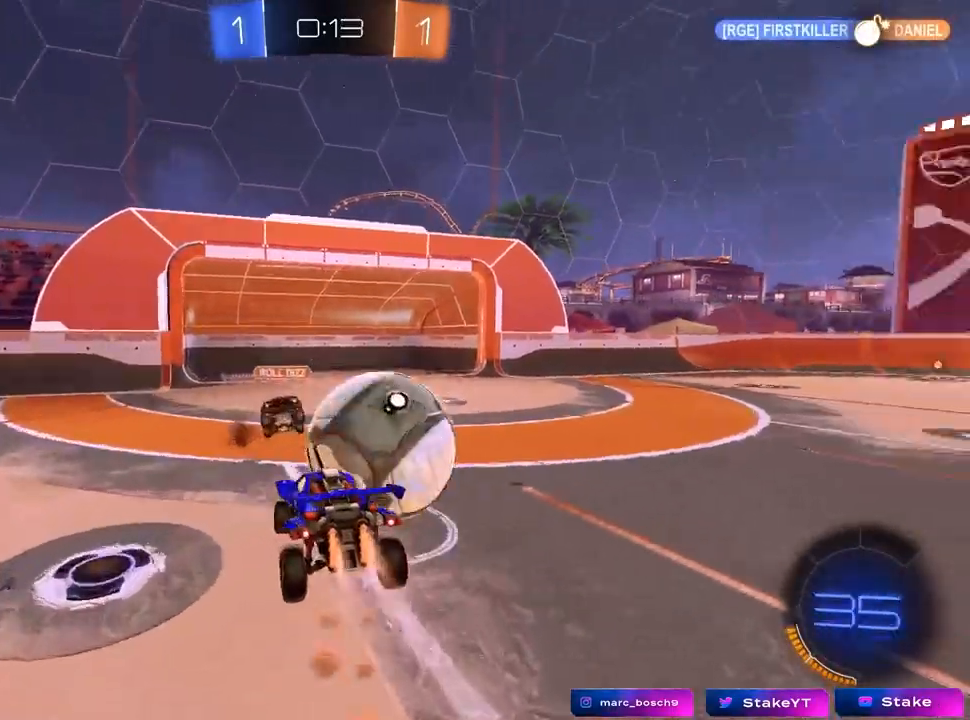
{"keys": ["d", "shift"], "mouse": ["left"], "mouse_move": "still", "events": [[33, "mouse_right", "down"], [33, "shift", "down"], [183, "mouse_right", "up"]]}
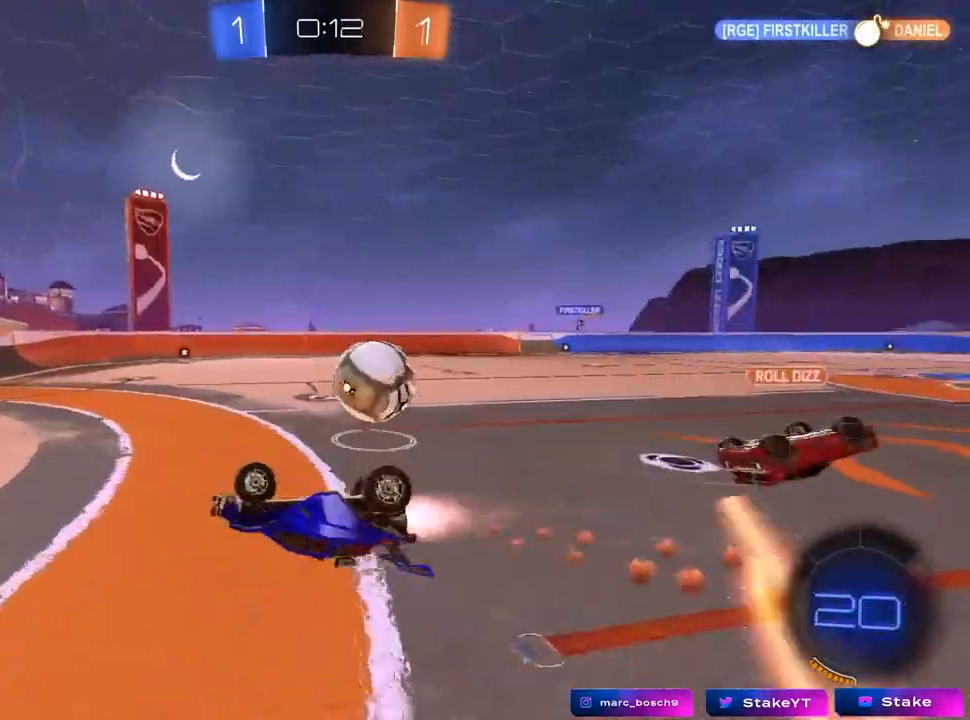
{"keys": ["w"], "mouse": [], "mouse_move": "still", "events": [[67, "mouse_left", "up"], [117, "w", "down"], [150, "d", "up"], [150, "shift", "up"], [333, "d", "down"], [483, "d", "up"]]}
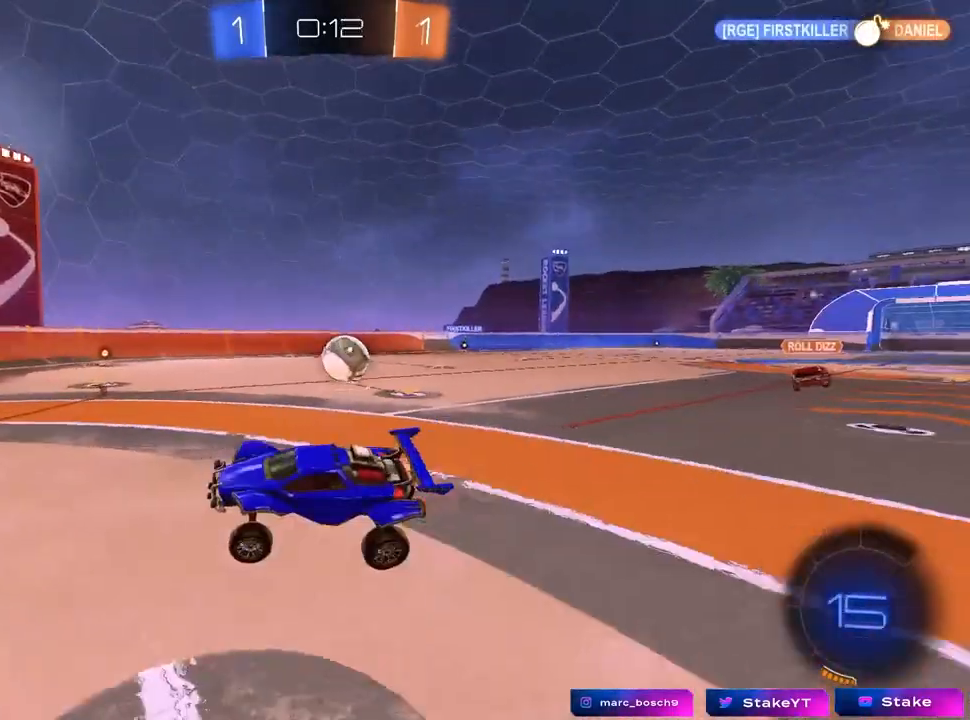
{"keys": ["d", "w"], "mouse": ["left"], "mouse_move": "still", "events": [[17, "mouse_left", "down"], [83, "d", "down"]]}
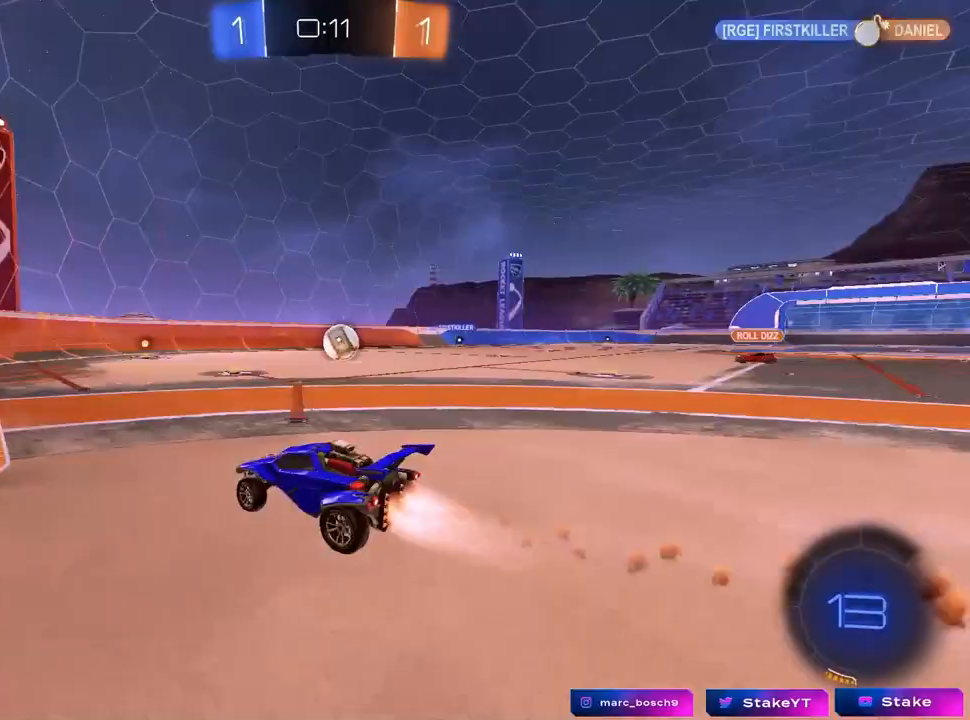
{"keys": ["d", "w"], "mouse": [], "mouse_move": "still", "events": [[33, "d", "up"], [333, "d", "down"], [467, "mouse_left", "up"]]}
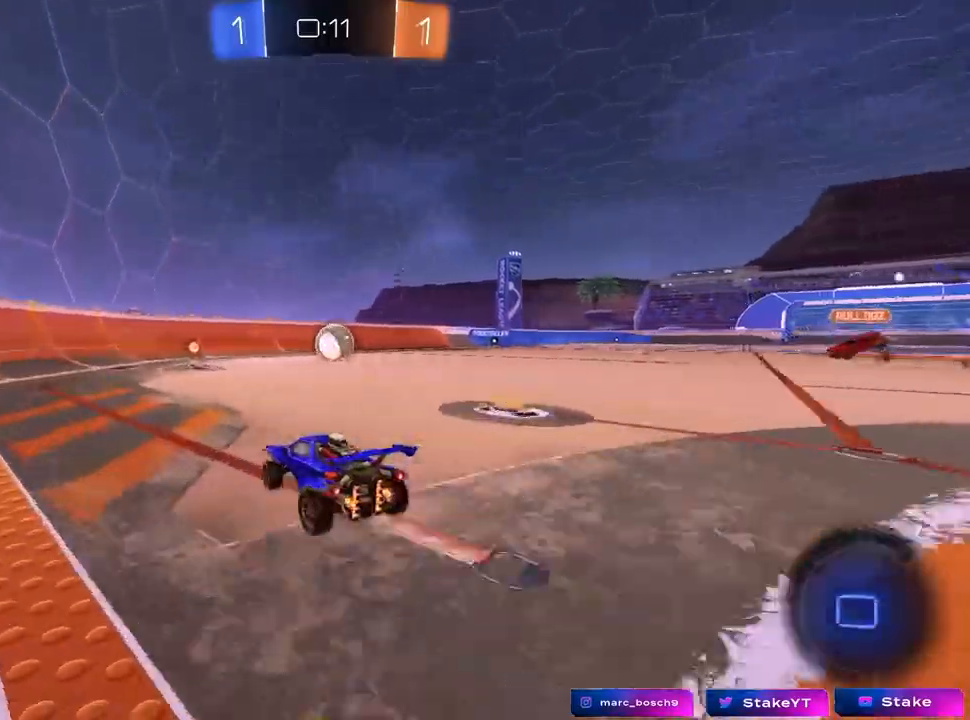
{"keys": ["a", "w"], "mouse": ["left"], "mouse_move": "still", "events": [[17, "d", "up"], [150, "mouse_left", "down"], [200, "d", "down"], [333, "d", "up"], [483, "a", "down"]]}
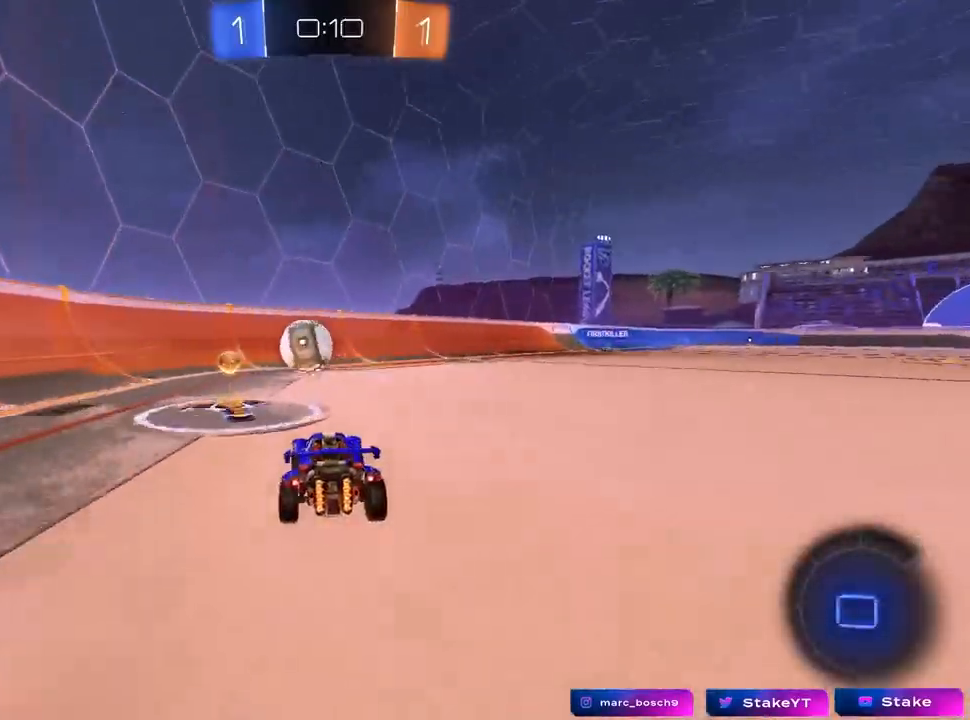
{"keys": ["w"], "mouse": [], "mouse_move": "still", "events": [[83, "a", "up"], [217, "a", "down"], [350, "a", "up"], [500, "mouse_left", "up"]]}
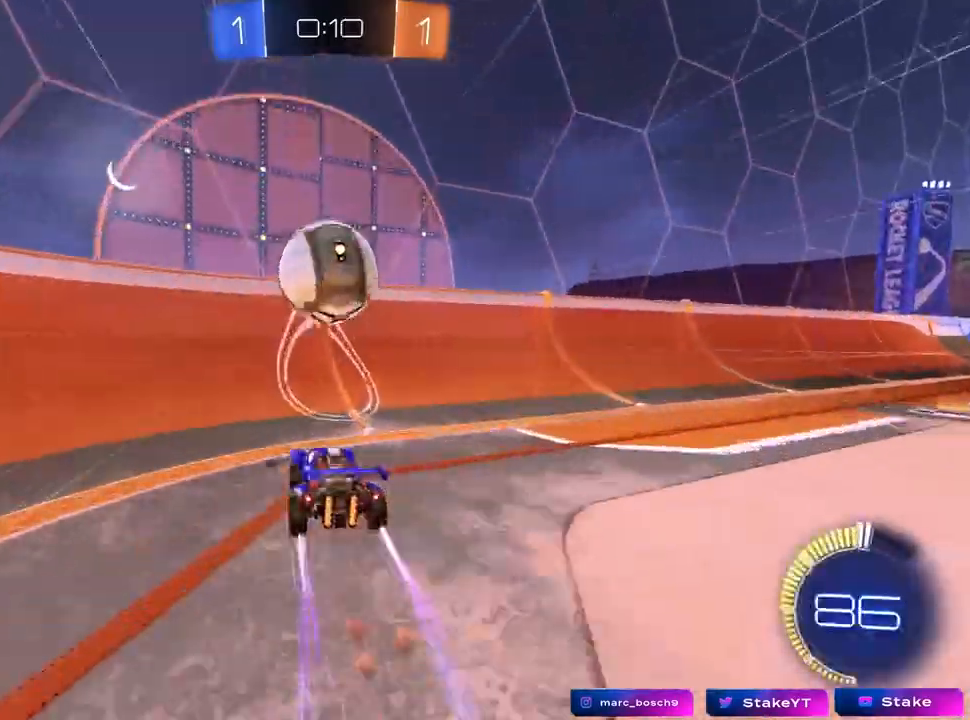
{"keys": ["w"], "mouse": ["left"], "mouse_move": "down", "events": [[333, "d", "down"], [367, "mouse_left", "down"], [417, "d", "up"]]}
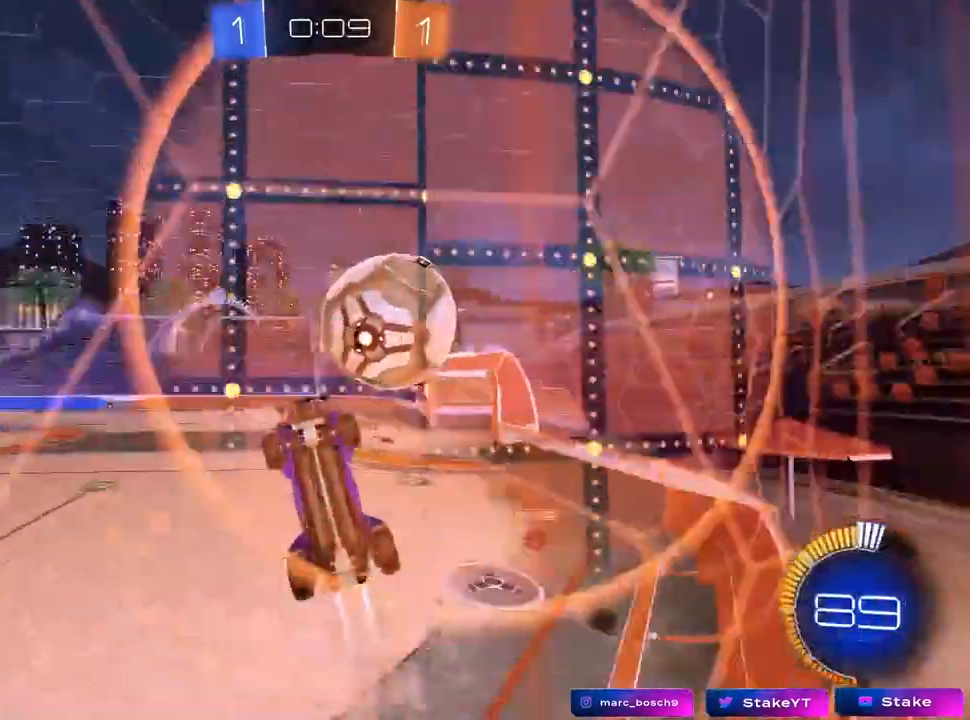
{"keys": ["w"], "mouse": ["left"], "mouse_move": "up", "events": [[150, "a", "down"], [250, "a", "up"]]}
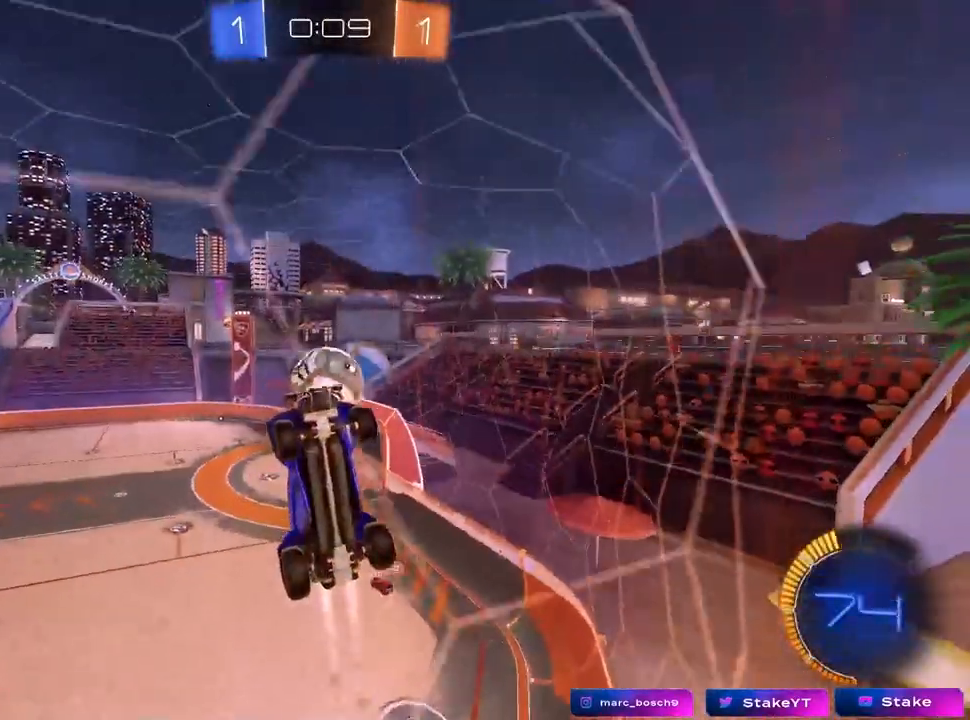
{"keys": ["a", "w"], "mouse": [], "mouse_move": "still", "events": [[400, "a", "down"], [450, "mouse_left", "up"]]}
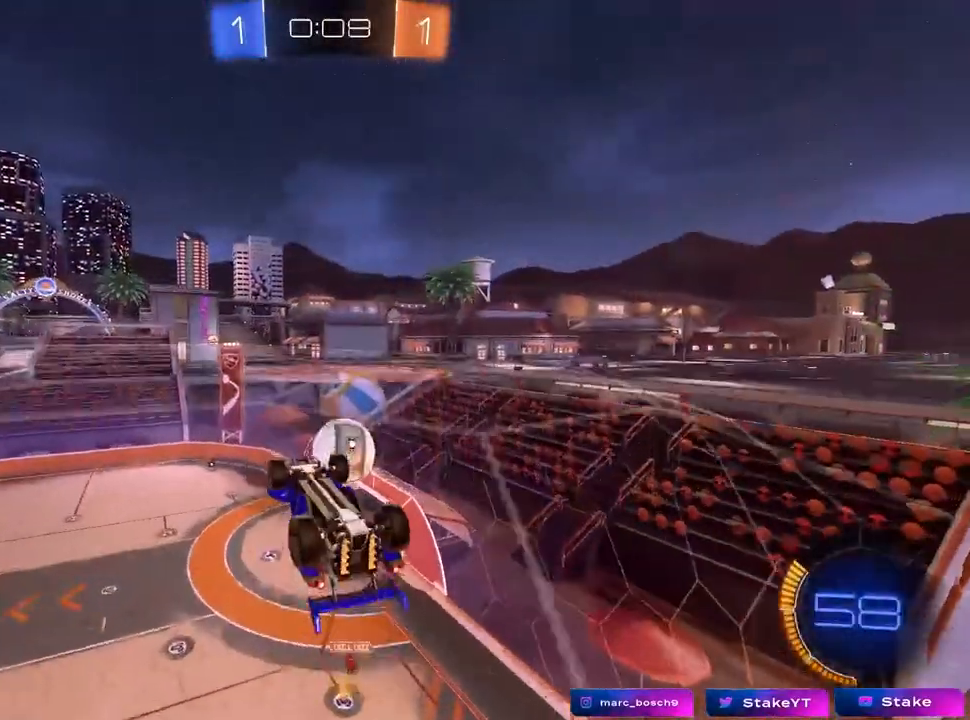
{"keys": [], "mouse": [], "mouse_move": "still", "events": [[100, "a", "up"], [133, "w", "up"], [183, "mouse_left", "down"], [183, "mouse_right", "down"], [233, "a", "down"], [317, "a", "up"], [317, "mouse_right", "up"], [367, "d", "down"], [500, "d", "up"], [500, "mouse_left", "up"]]}
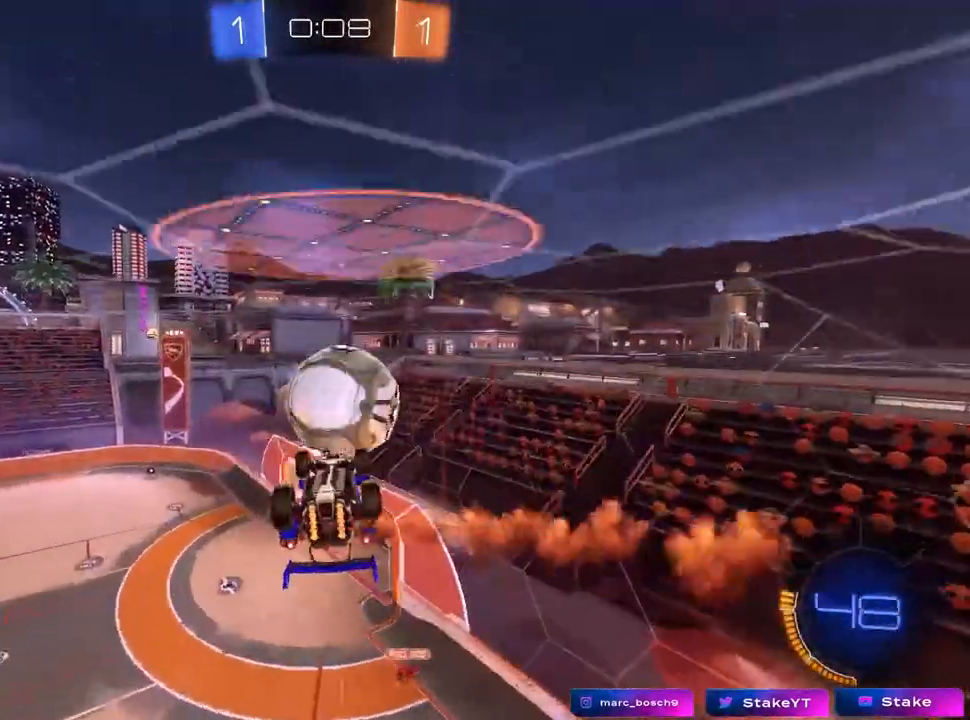
{"keys": ["d", "shift"], "mouse": ["left"], "mouse_move": "still", "events": [[67, "w", "down"], [200, "d", "down"], [200, "shift", "down"], [383, "w", "up"], [483, "mouse_left", "down"]]}
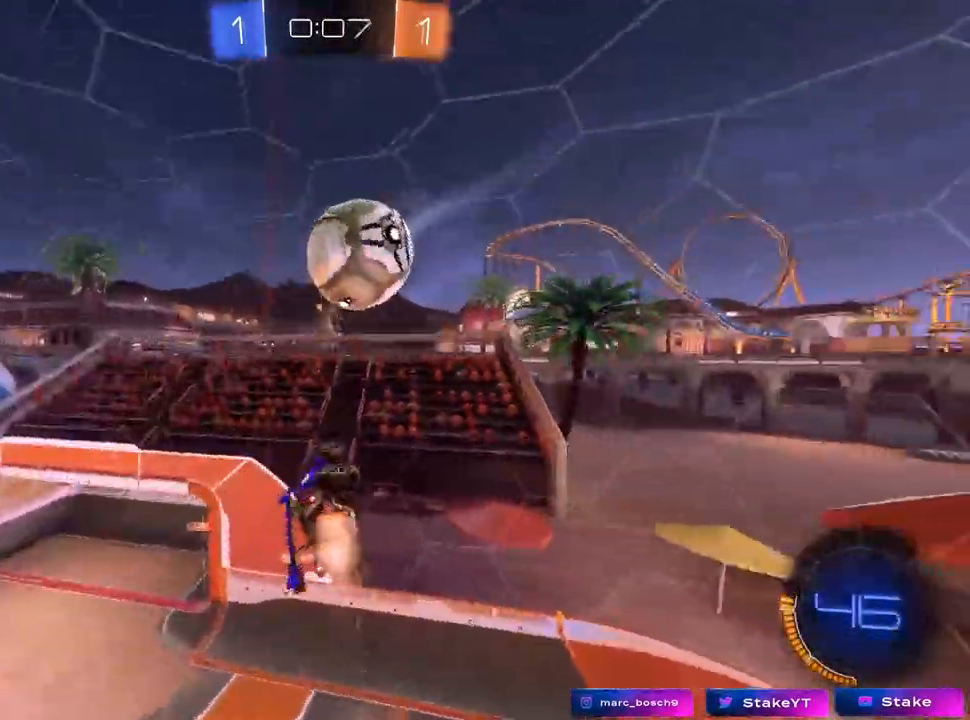
{"keys": ["a", "s", "shift"], "mouse": ["left"], "mouse_move": "down", "events": [[83, "w", "down"], [117, "d", "up"], [167, "mouse_right", "down"], [267, "a", "down"], [267, "s", "down"], [267, "w", "up"], [367, "mouse_right", "up"]]}
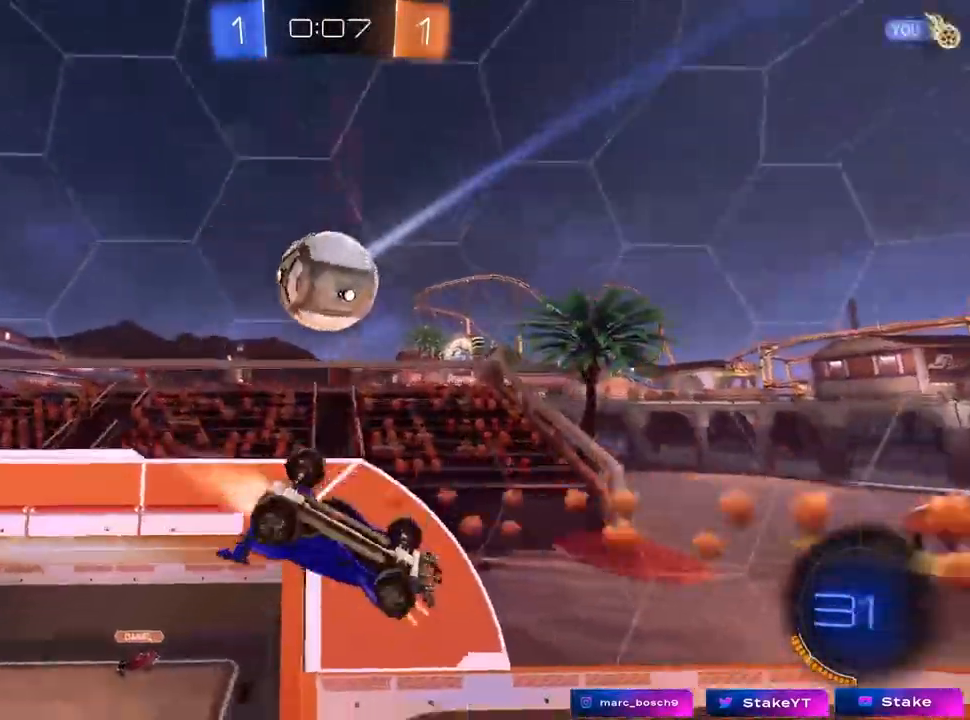
{"keys": ["a", "s", "shift"], "mouse": [], "mouse_move": "still", "events": [[233, "mouse_left", "up"]]}
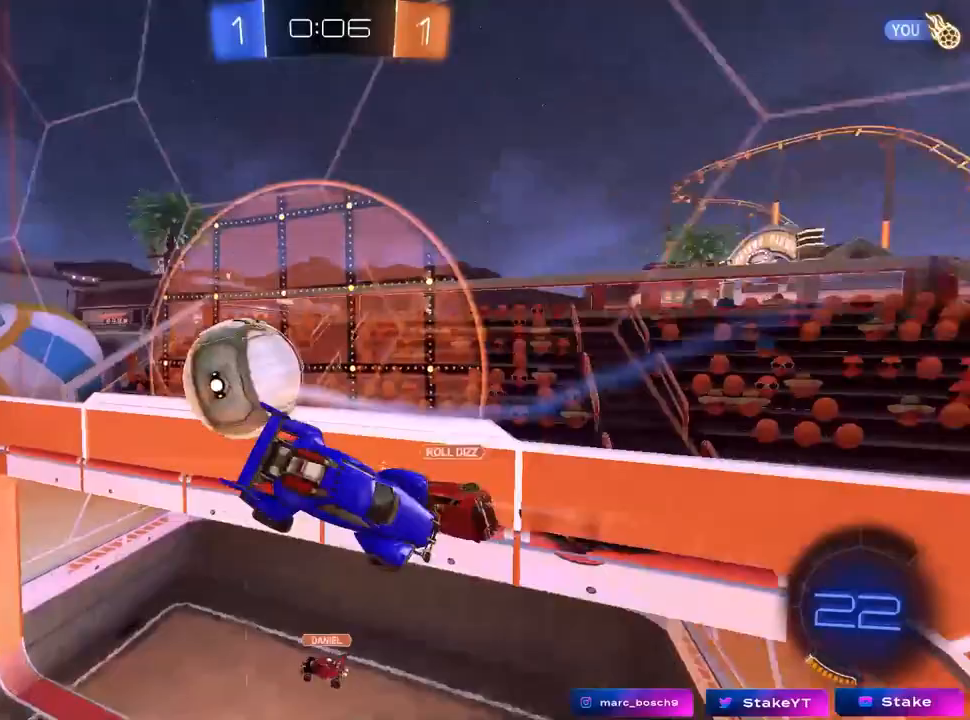
{"keys": ["s", "shift"], "mouse": ["right"], "mouse_move": "still", "events": [[50, "a", "up"], [100, "d", "down"], [100, "s", "up"], [200, "s", "down"], [433, "s", "up"], [483, "d", "up"], [483, "mouse_right", "down"], [483, "s", "down"]]}
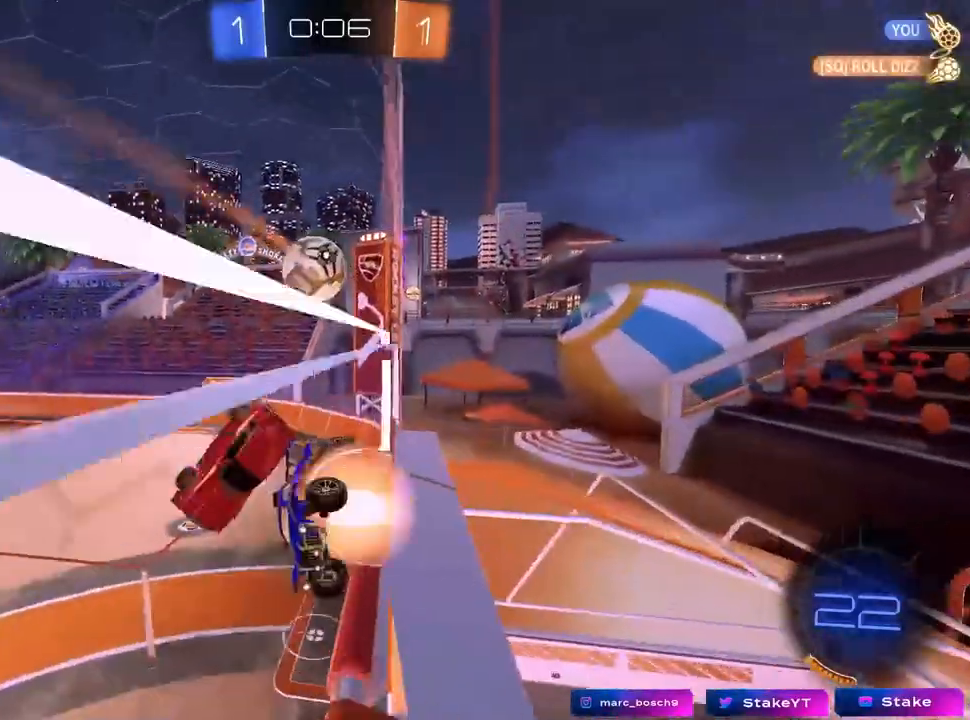
{"keys": ["d", "s"], "mouse": [], "events": [[167, "mouse_right", "up"], [167, "shift", "up"], [317, "d", "down"]]}
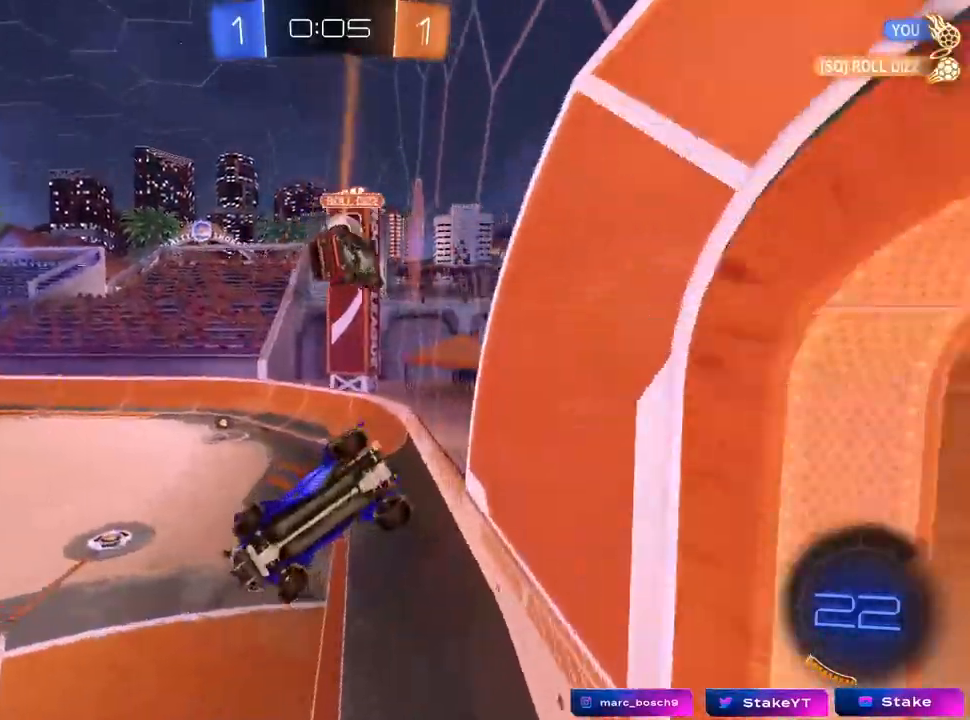
{"keys": ["w"], "mouse": ["left", "right"], "events": [[33, "a", "down"], [33, "shift", "down"], [83, "d", "up"], [83, "mouse_left", "down"], [233, "s", "up"], [283, "a", "up"], [283, "shift", "up"], [367, "w", "down"], [417, "mouse_right", "down"]]}
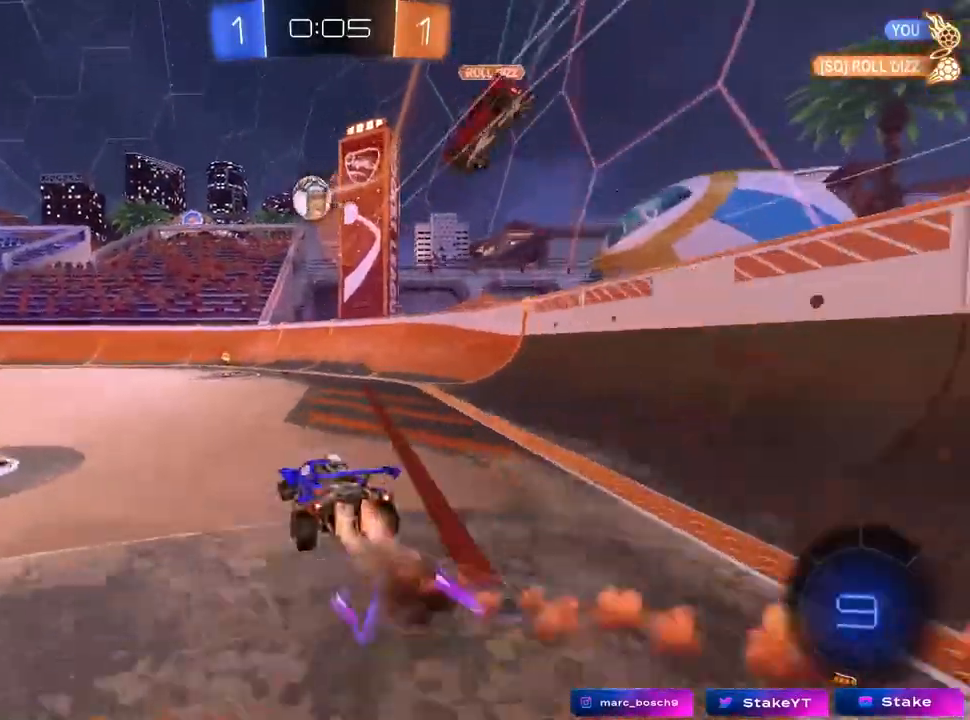
{"keys": ["a", "shift", "w"], "mouse": ["left"], "mouse_move": "still", "events": [[50, "d", "down"], [50, "mouse_right", "up"], [100, "d", "up"], [250, "a", "down"], [250, "shift", "down"], [383, "shift", "up"], [433, "shift", "down"]]}
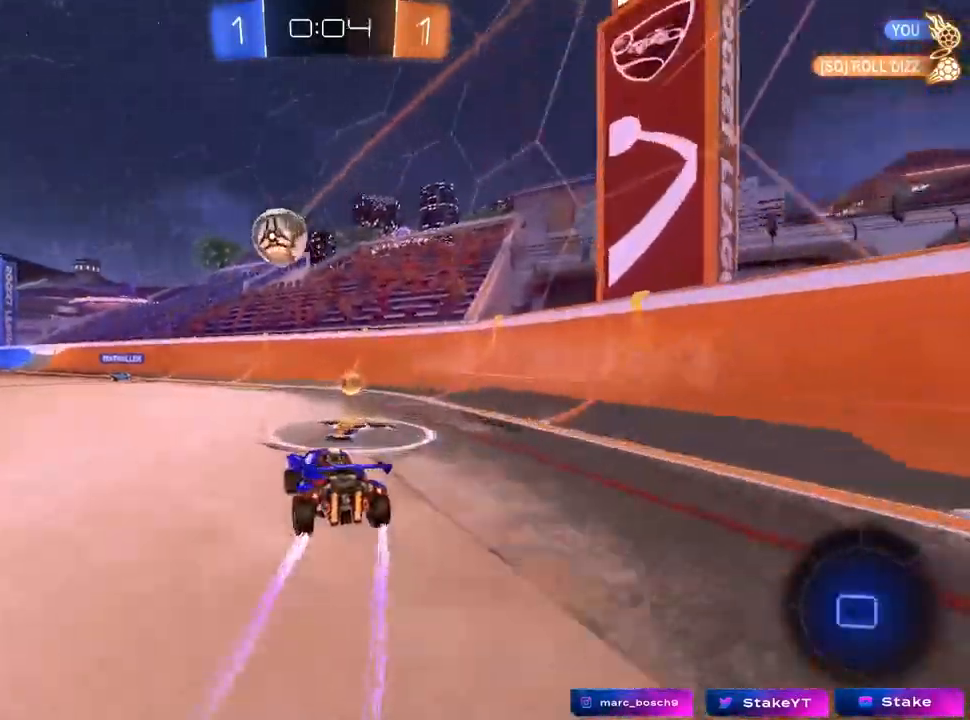
{"keys": ["d", "w"], "mouse": ["left"], "mouse_move": "still", "events": [[33, "shift", "up"], [300, "a", "up"], [500, "d", "down"]]}
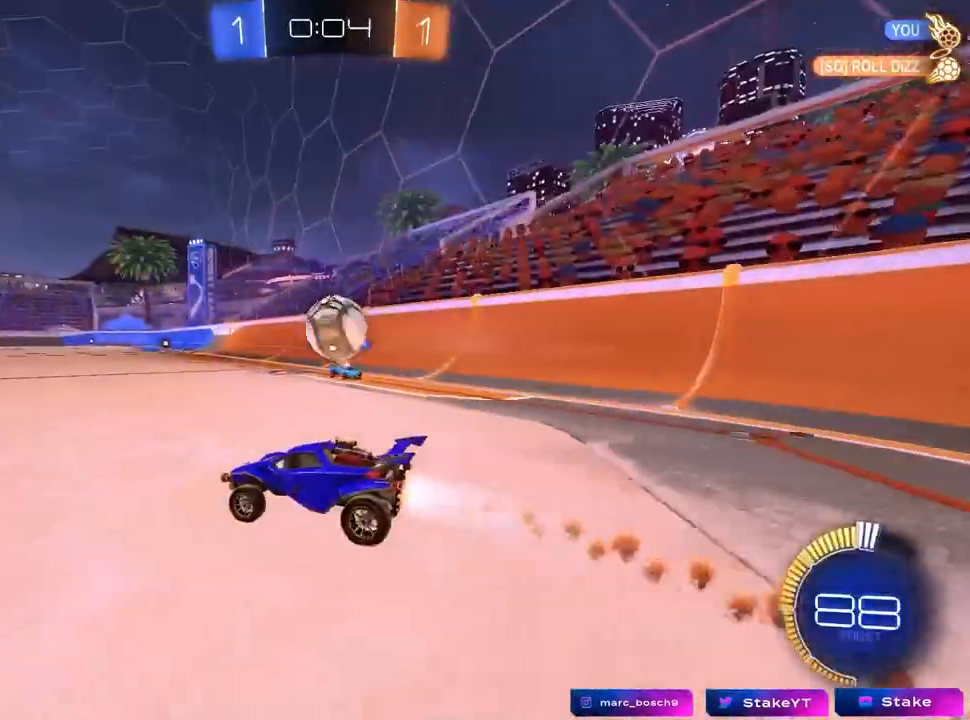
{"keys": ["w"], "mouse": ["left"], "mouse_move": "still", "events": [[50, "d", "up"], [50, "mouse_left", "up"], [183, "a", "down"], [283, "a", "up"], [333, "d", "down"], [367, "mouse_left", "down"], [500, "d", "up"]]}